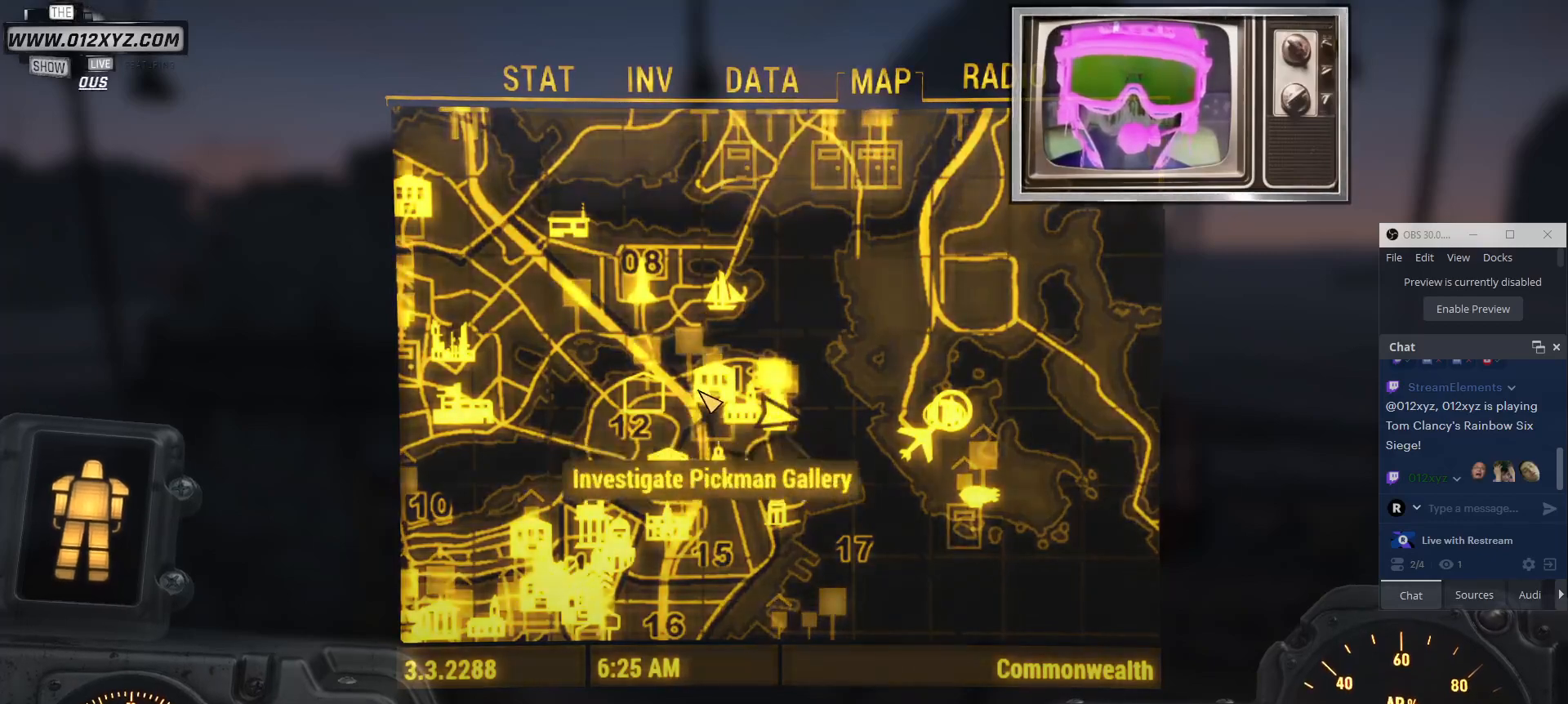
Gameplay with keyboard and mouse; each line is a JSON object with the keys and mouse buttons held at the frame after it. "events" lists presses ("down") and releases ("up") of "1", "2", "3", "4", "5", "a", "alt", "b", "c", "ctrl", "d", "e", "f", "g", "q", "r", "s", "shift", "space", "t", "tab", "v", "w", "x", "z", "mouse_left", "mouse_wheel", "mouse_right", "mouse_mb4" and "mouse_mb5" between this image and that frame as [ms after this image, input, new state], when the widget could be followed in between. "mouse_left", "mouse_wheel", "mouse_right", "mouse_mb4", "mouse_mb5" = the "left", "wheel", "right", "mb4", "mb5" buttons of the "mouse" list. No other keys are recorded. "wheel" means that the mouse wheel is clicked or scrolled. Not read: mouse_move.
{"keys": ["tab"], "mouse": [], "events": [[467, "tab", "down"]]}
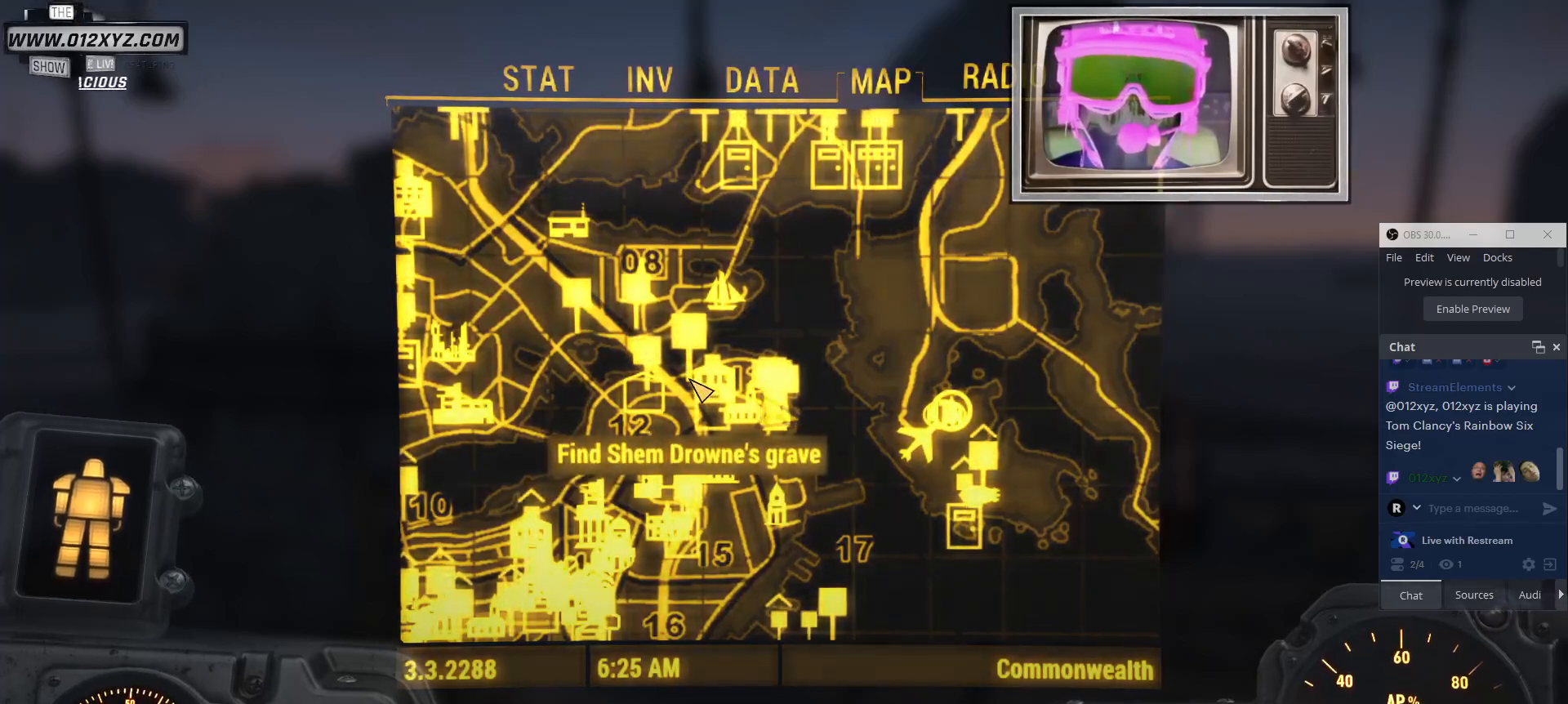
{"keys": ["tab"], "mouse": [], "events": []}
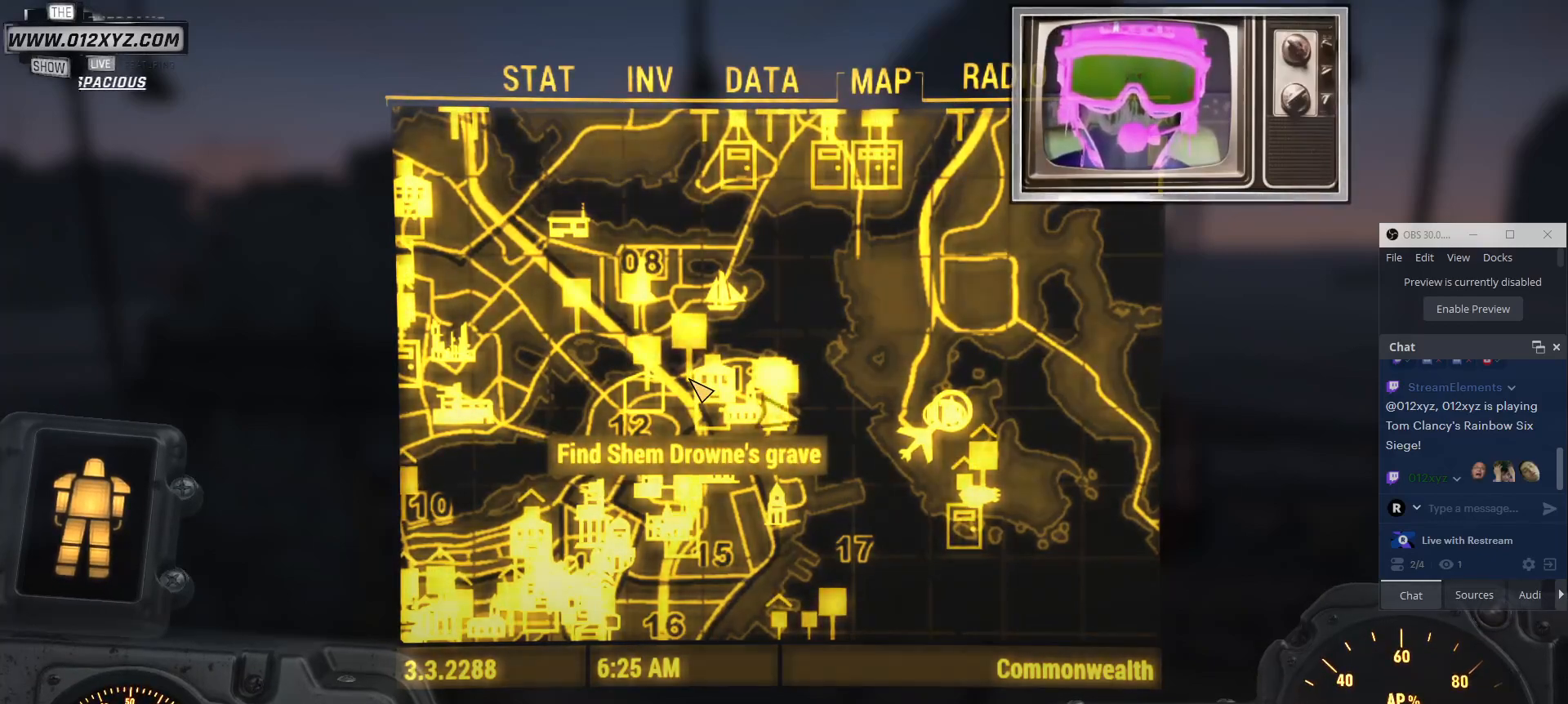
{"keys": [], "mouse": [], "events": [[167, "tab", "up"]]}
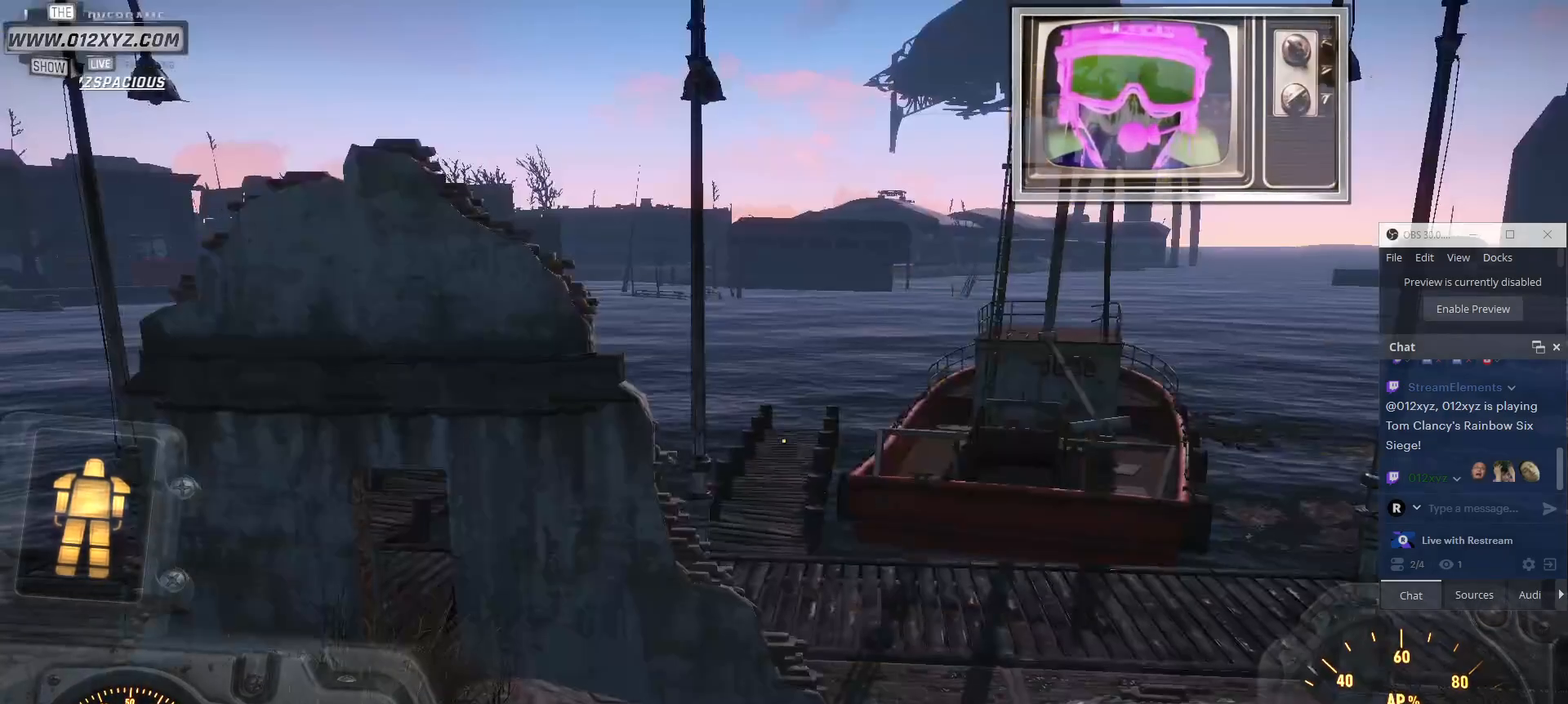
{"keys": [], "mouse": [], "events": []}
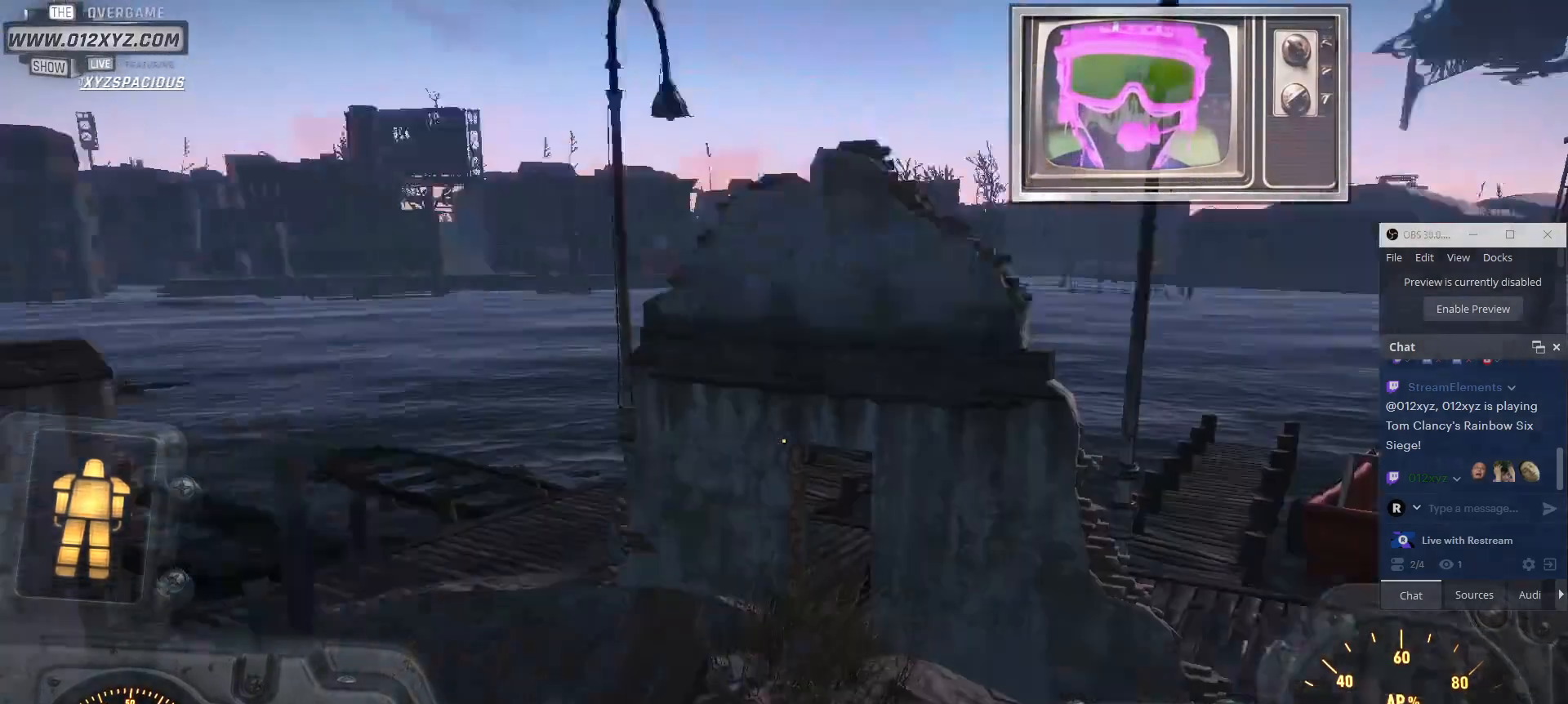
{"keys": [], "mouse": [], "events": []}
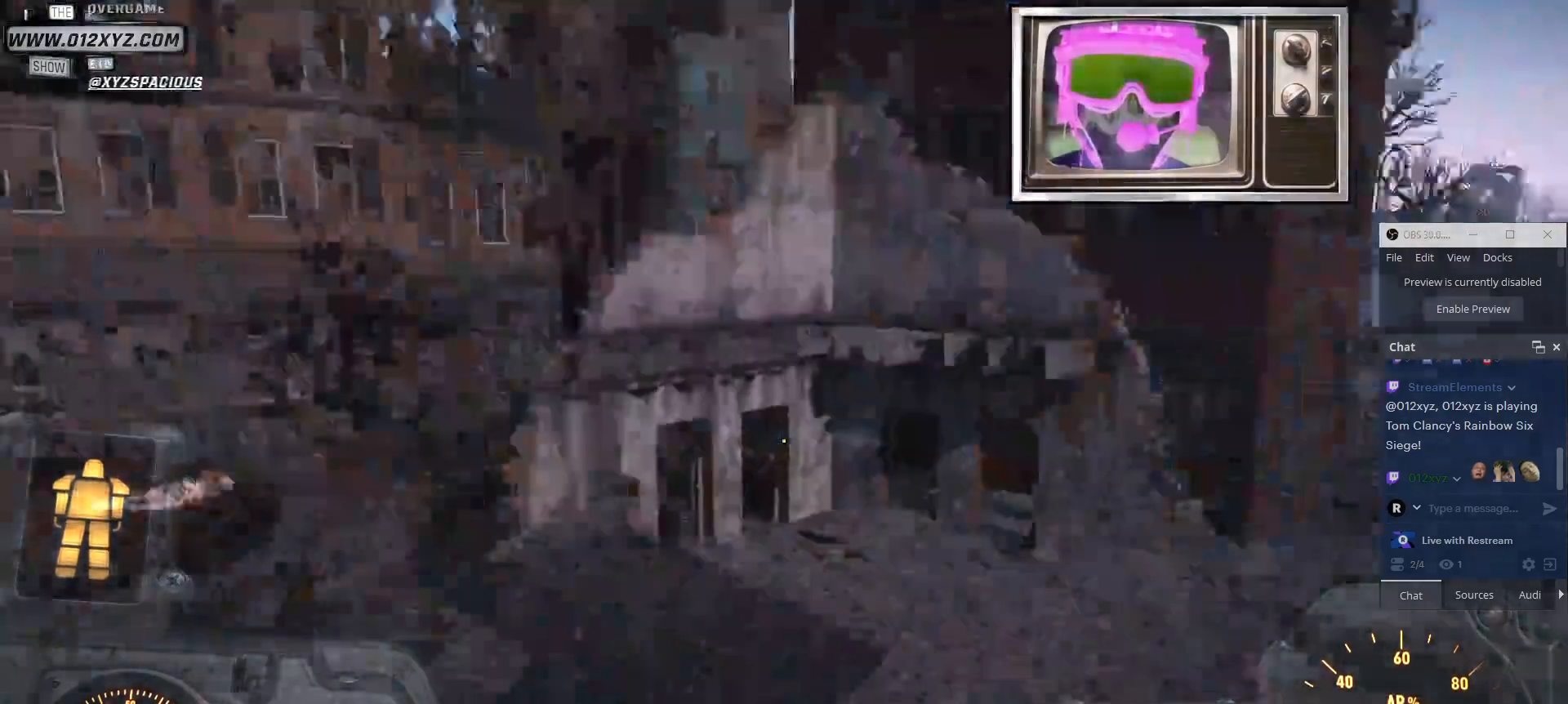
{"keys": [], "mouse": [], "events": []}
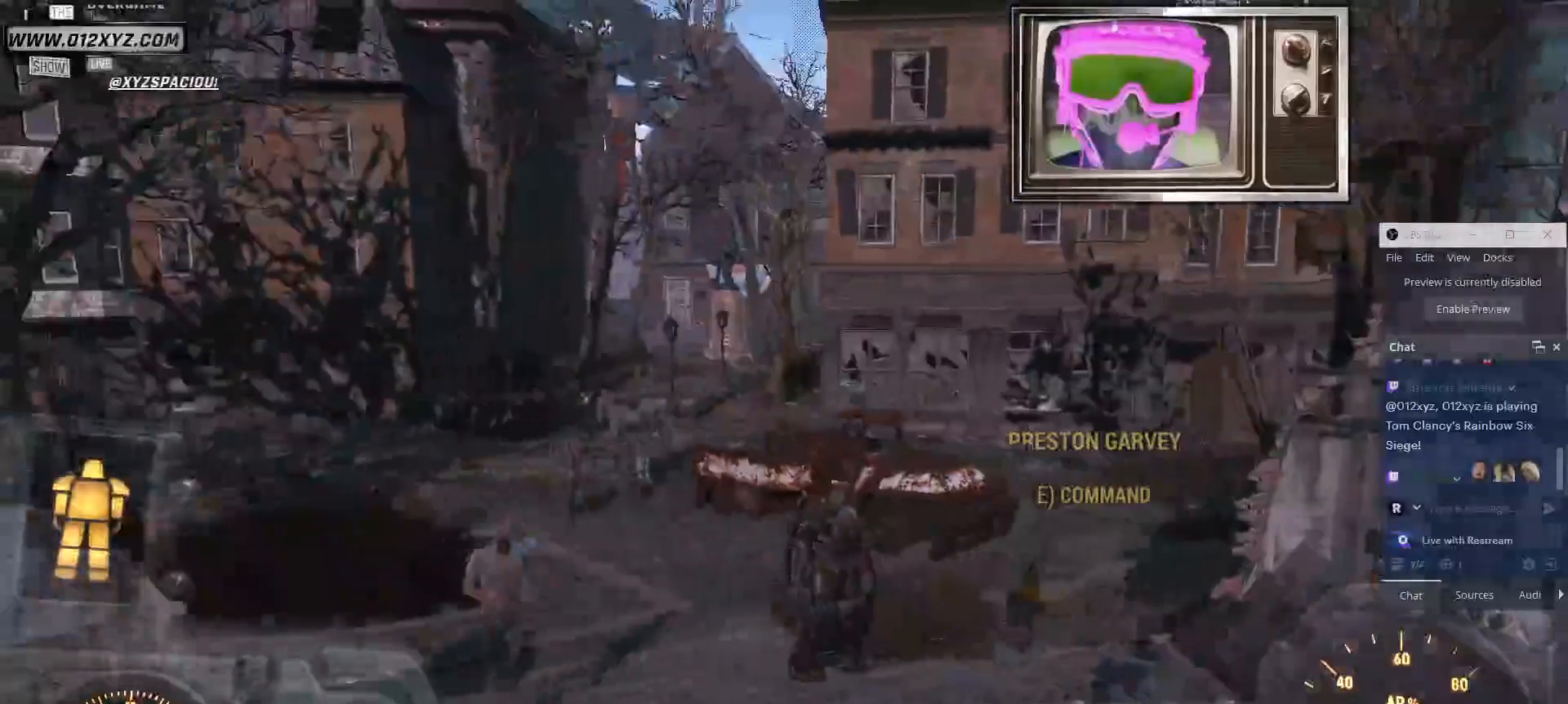
{"keys": [], "mouse": [], "events": []}
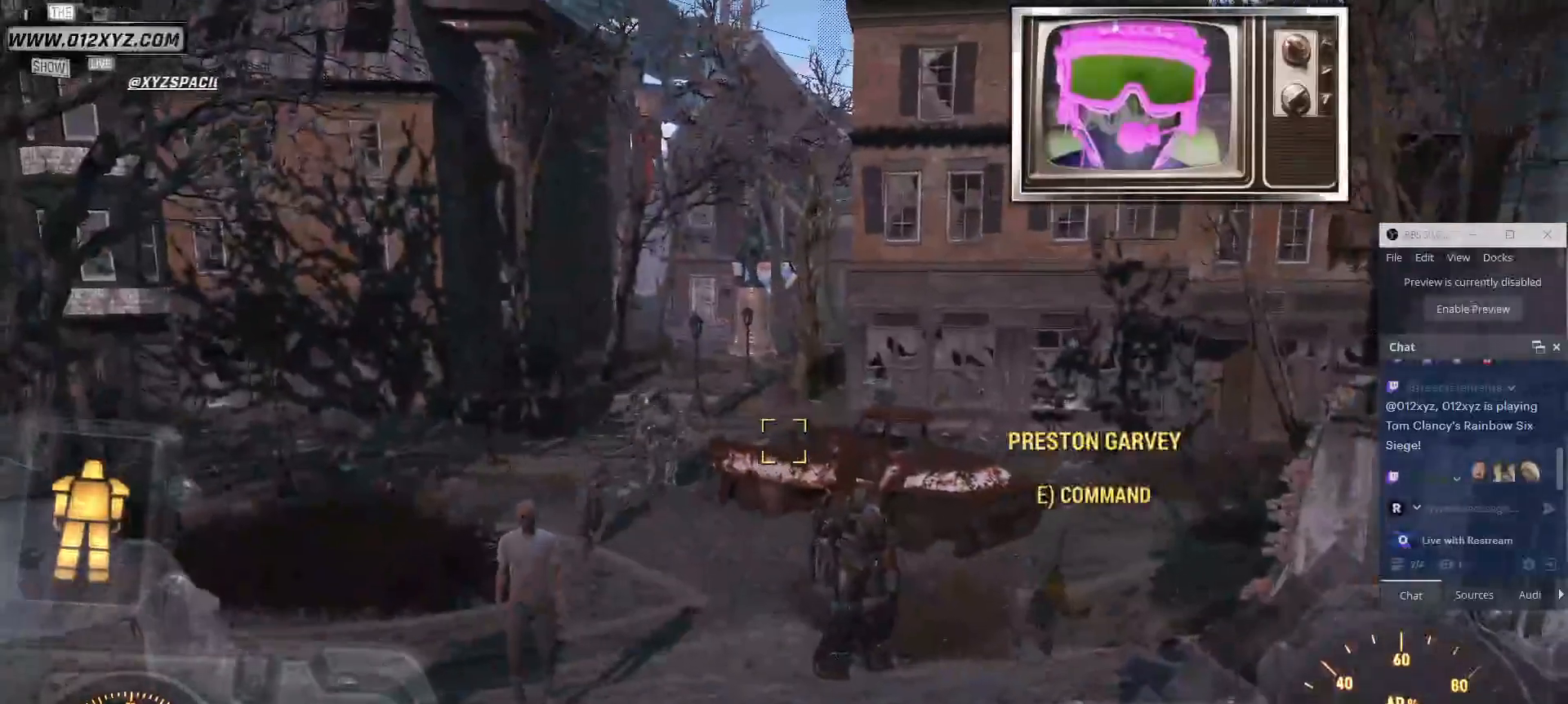
{"keys": [], "mouse": [], "events": []}
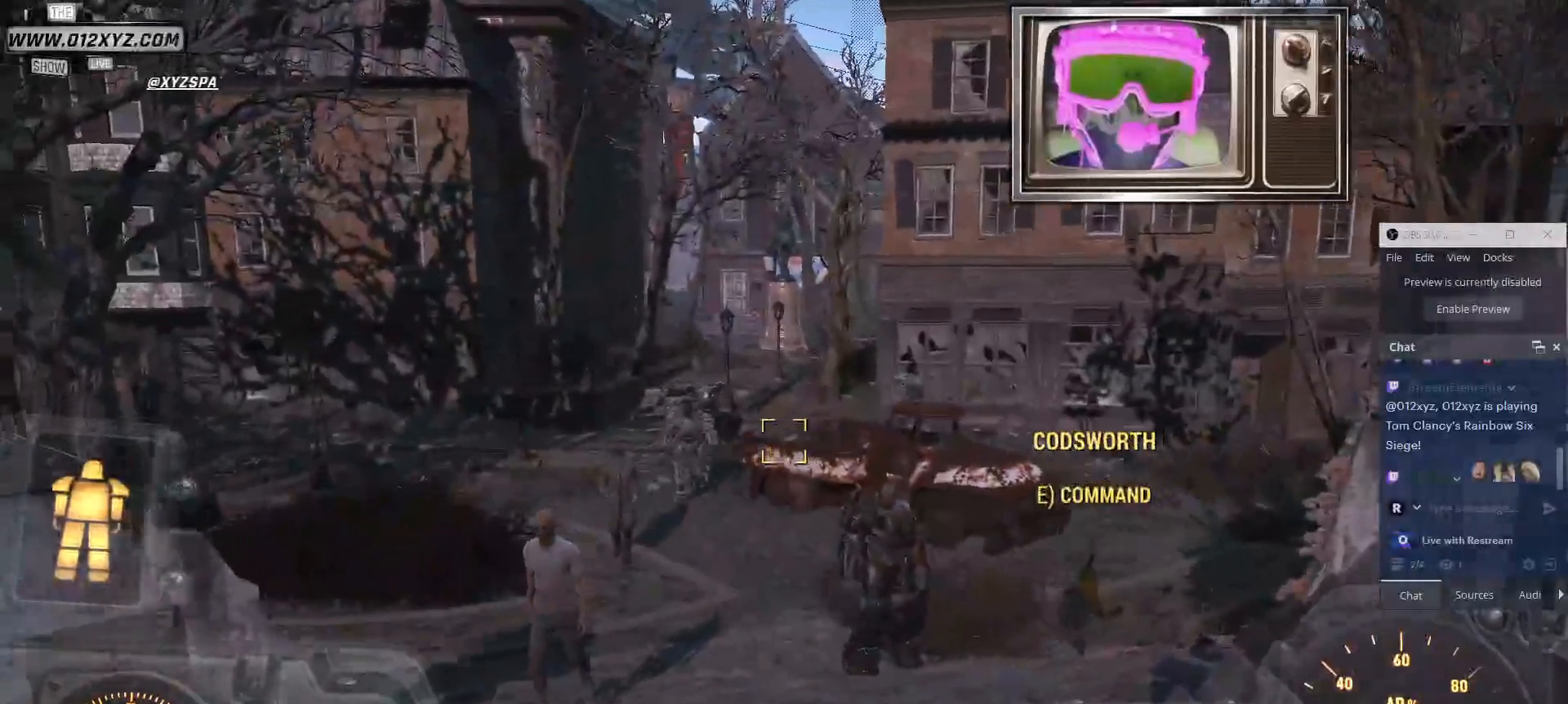
{"keys": ["w"], "mouse": []}
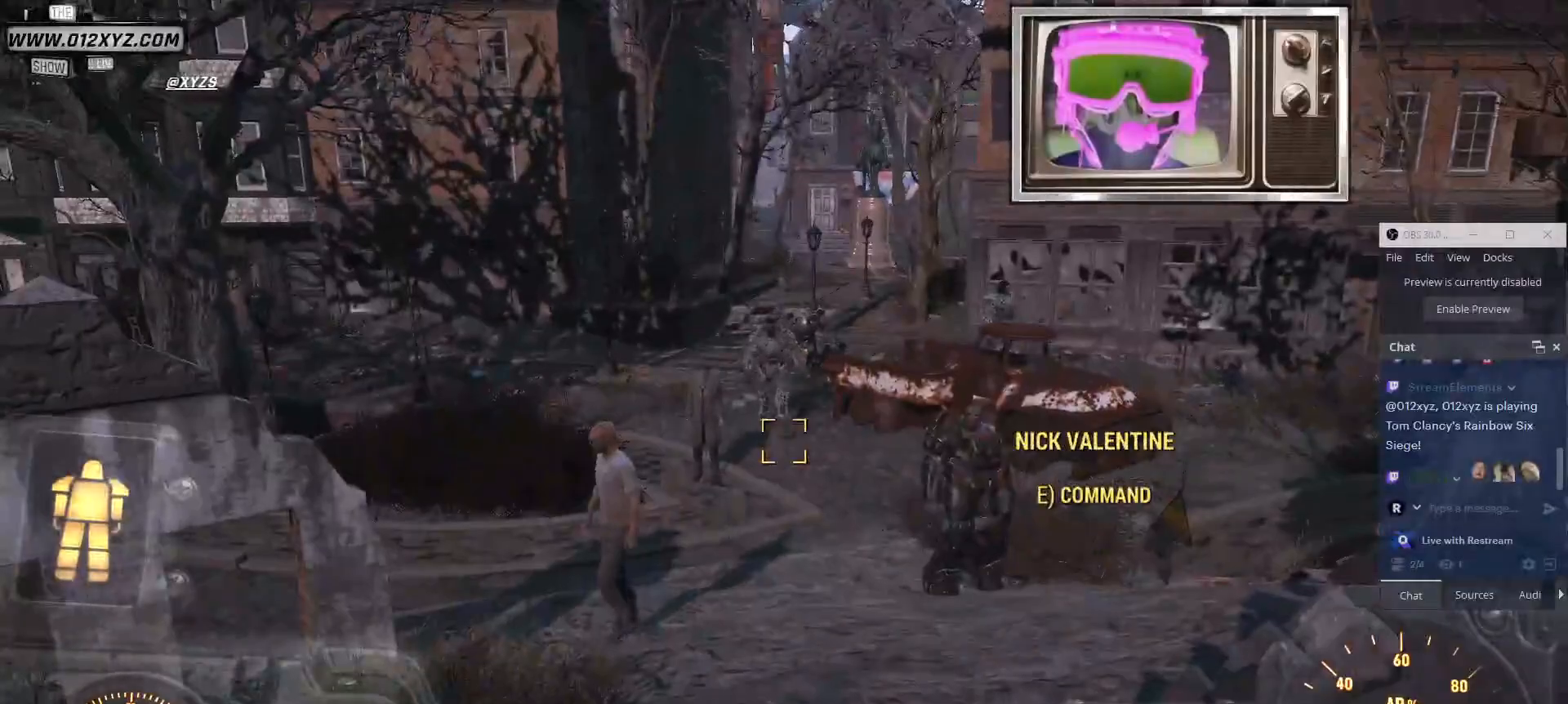
{"keys": ["w"], "mouse": [], "events": []}
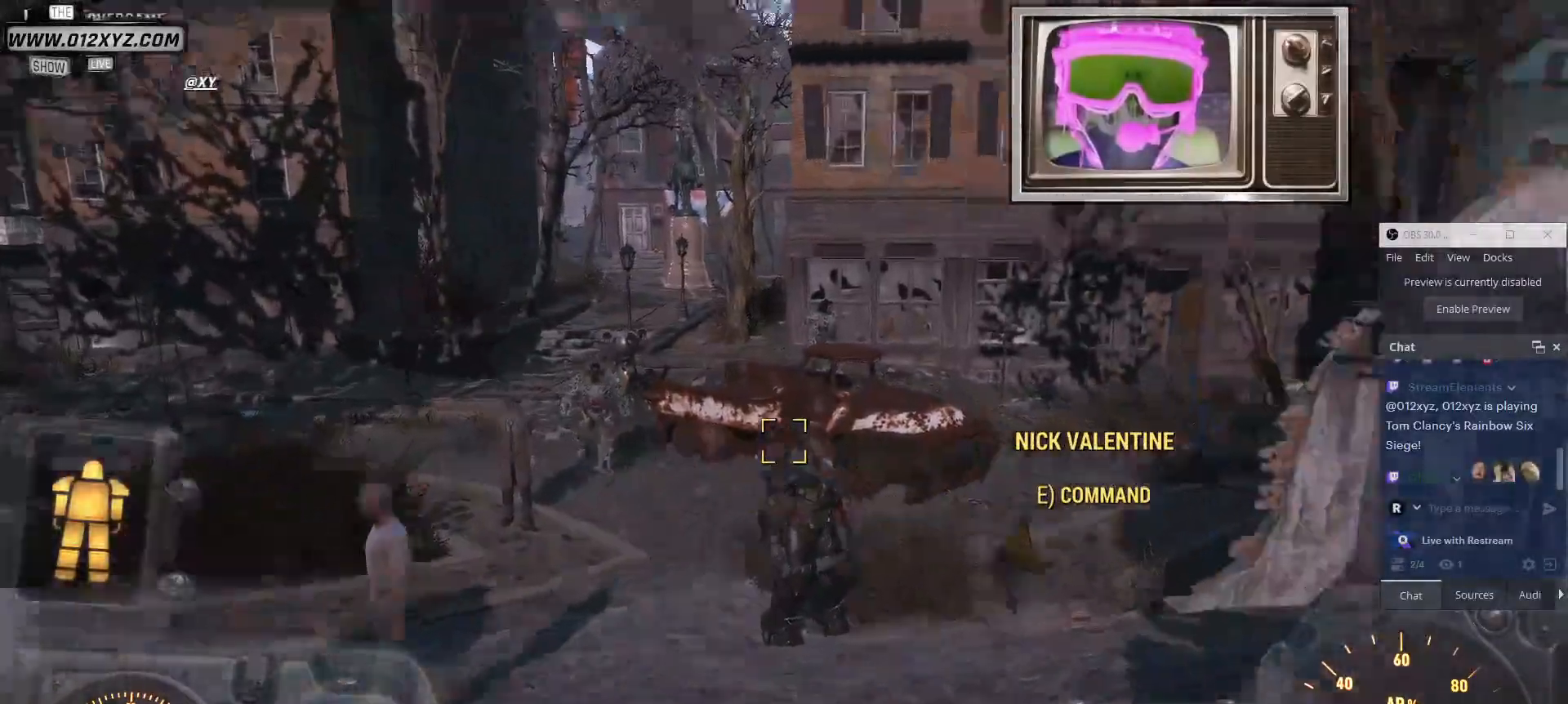
{"keys": ["w"], "mouse": [], "events": []}
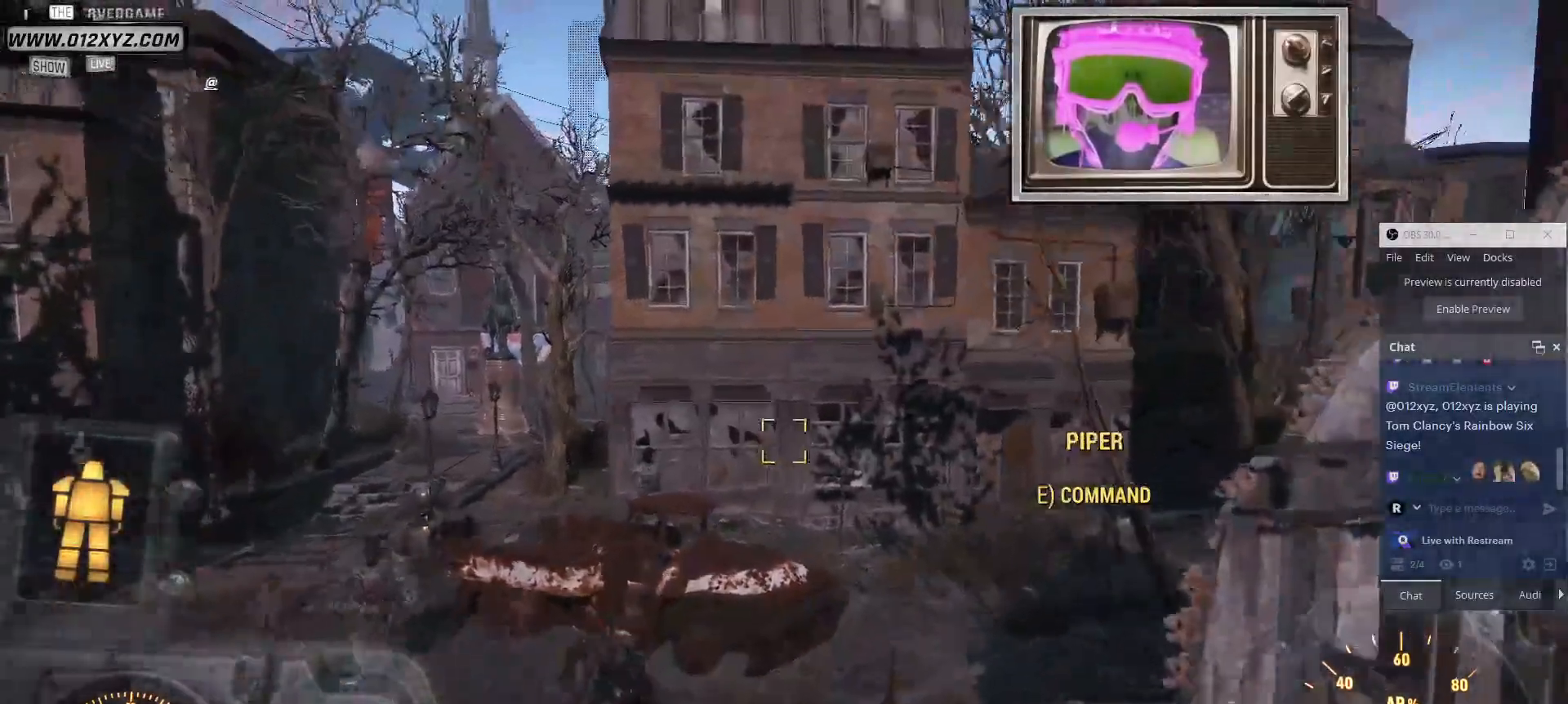
{"keys": ["shift", "w"], "mouse": [], "events": [[300, "shift", "down"]]}
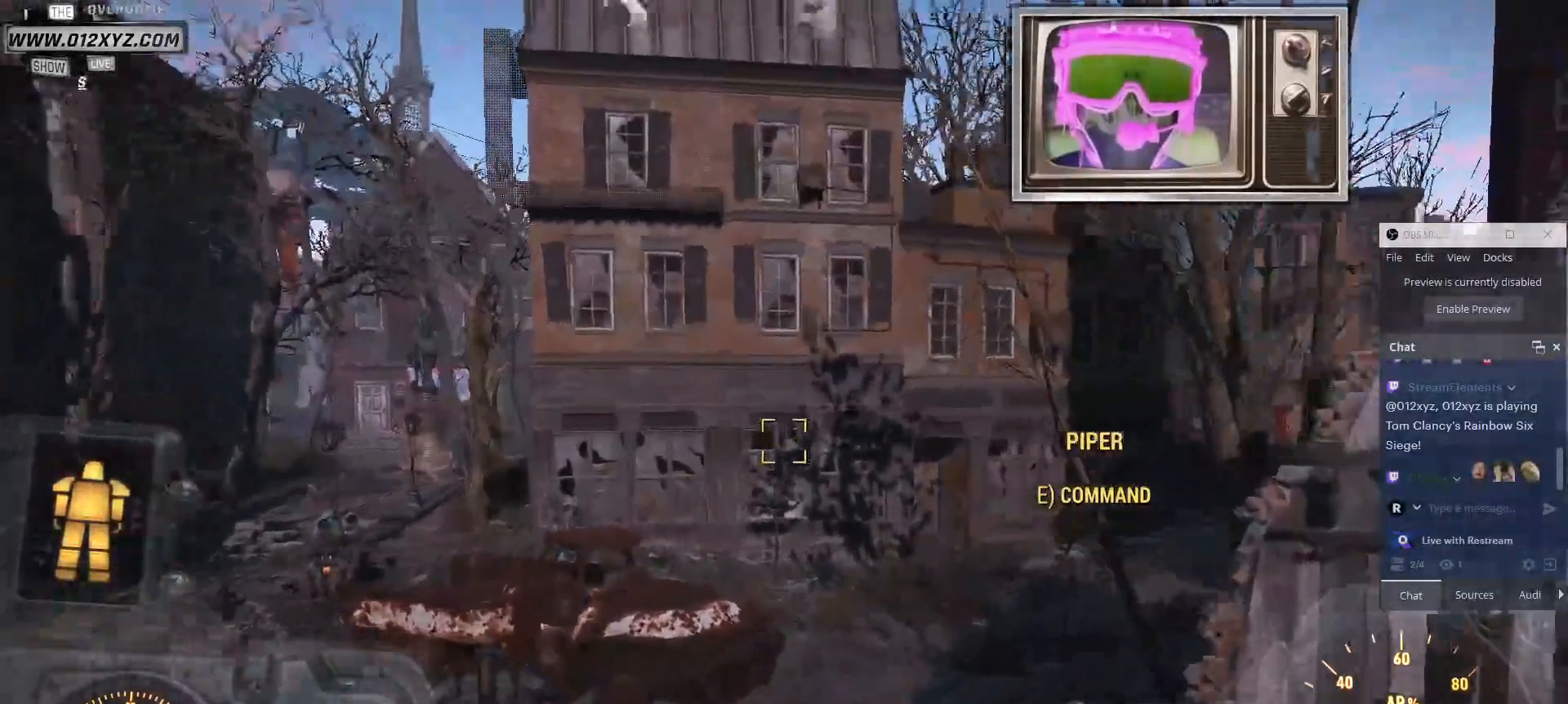
{"keys": ["shift", "space", "w"], "mouse": [], "events": [[267, "space", "down"]]}
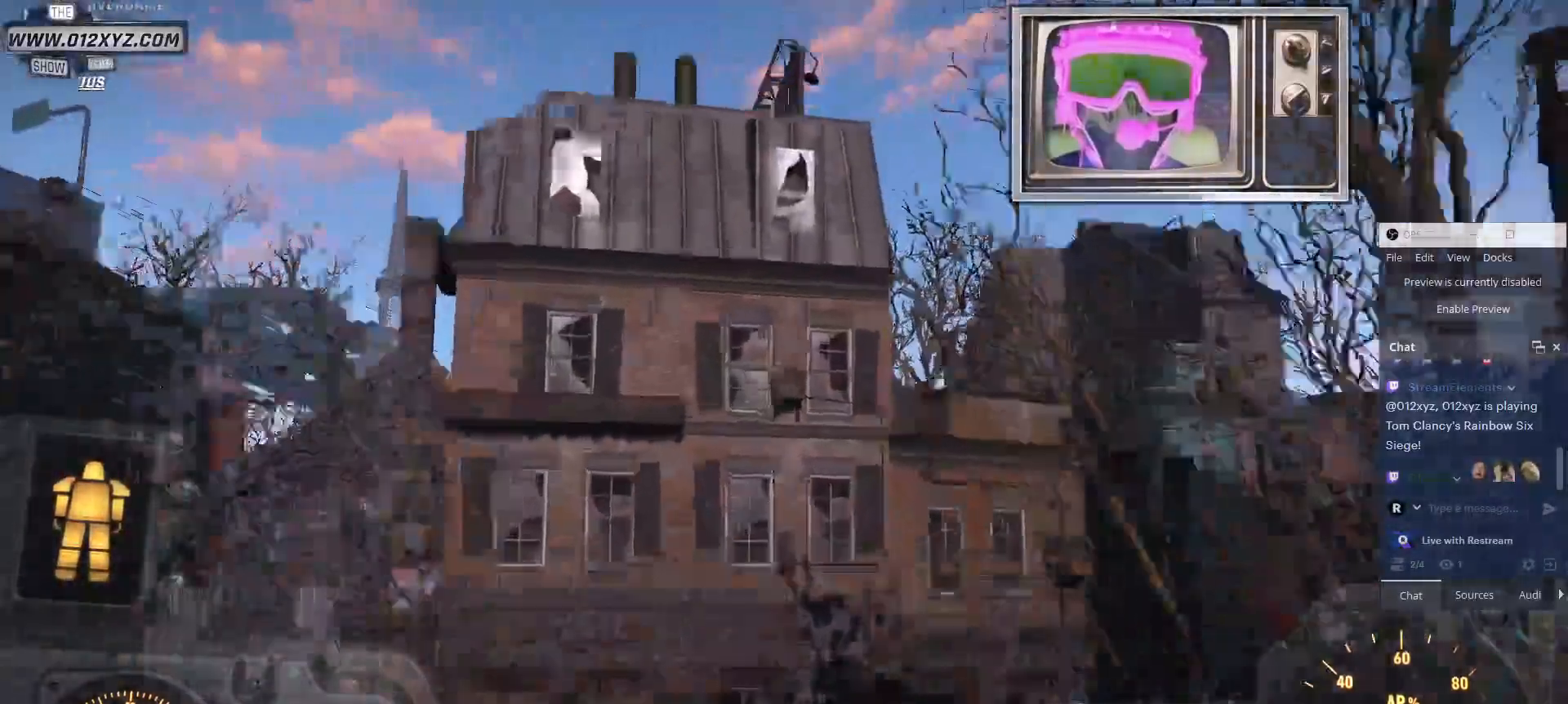
{"keys": ["shift", "w"], "mouse": [], "events": [[34, "space", "up"], [267, "space", "down"], [434, "space", "up"]]}
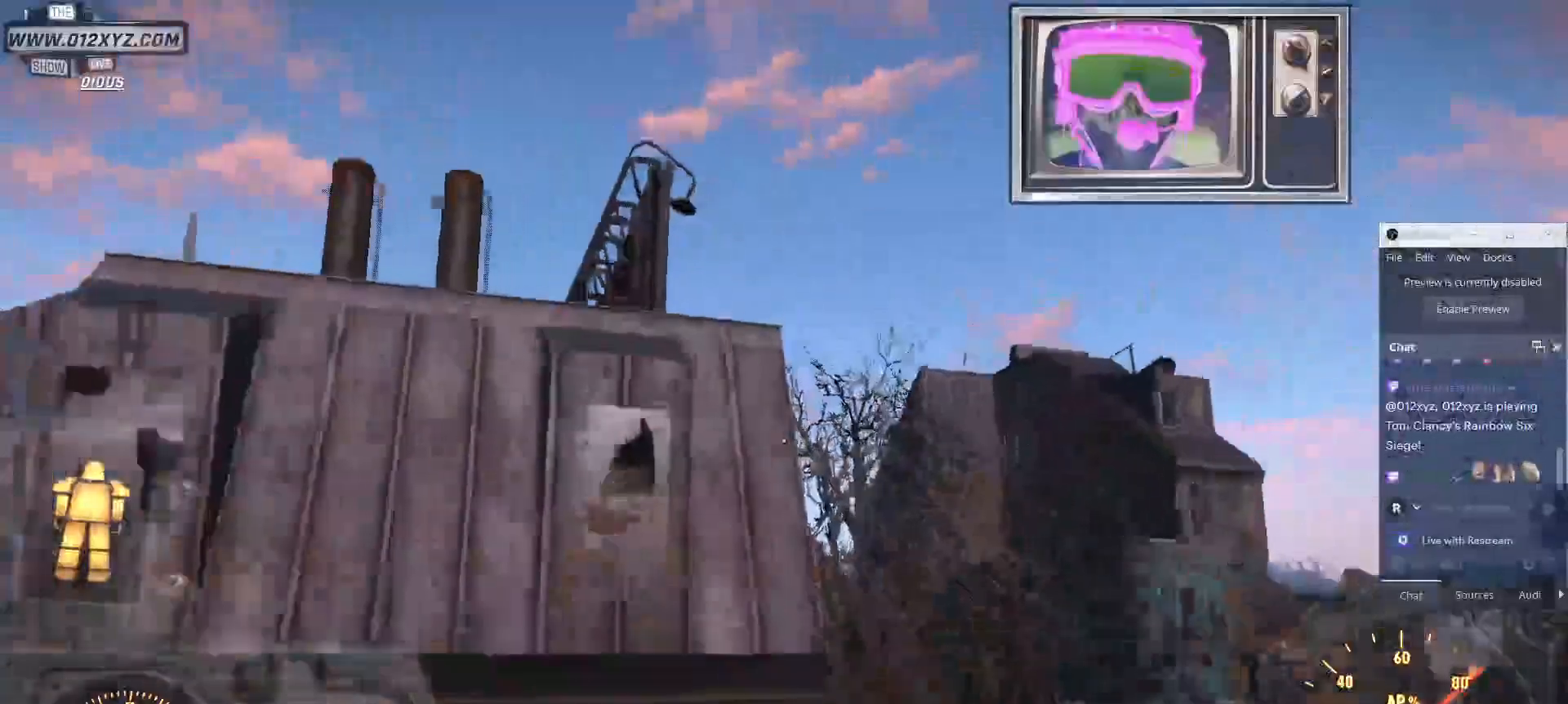
{"keys": ["shift", "space", "w"], "mouse": [], "events": [[34, "space", "down"]]}